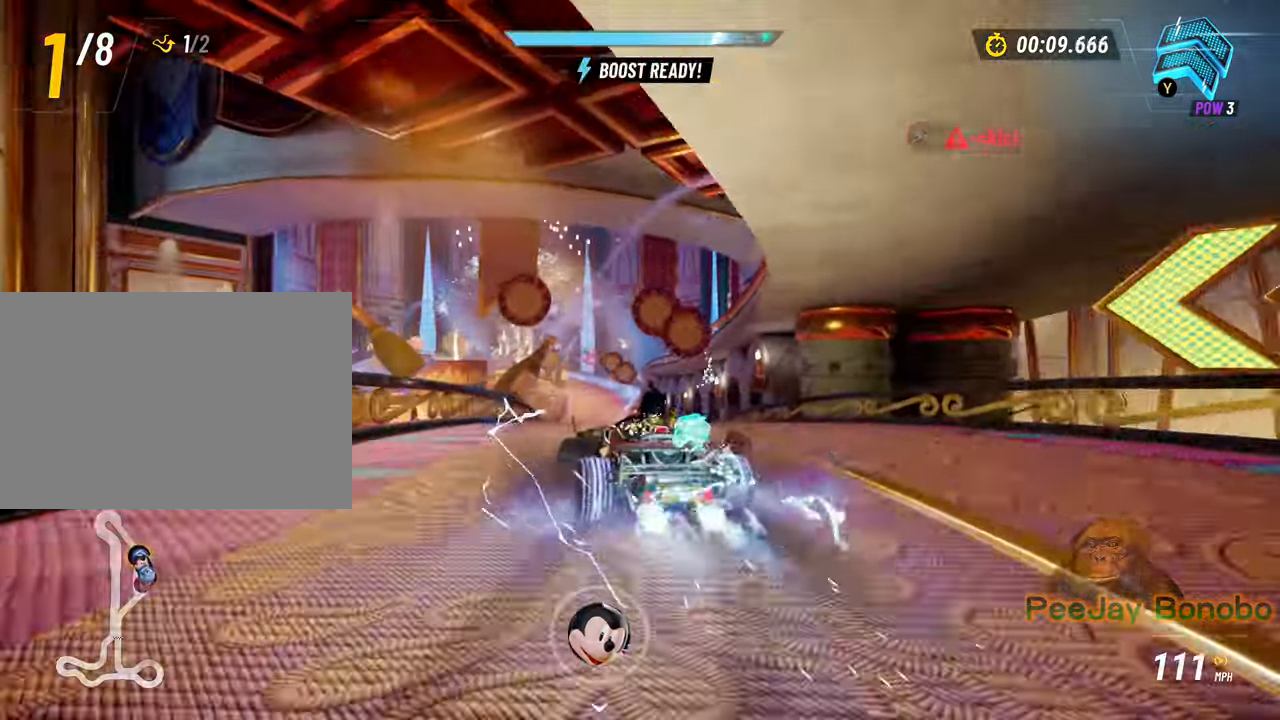
Gameplay with a controller; each line is a JSON object with the inputs held at the frame after it (dt_ms = milliseconds from this image to that frame). "events" lists button and stick changes between this image and that frame as [ms after this image, input, new state], when the widget could be followed in between. Not read: DPAD_DOWN DPAD_LEFT DPAD_RIGHT DPAD_UP L3 R3 other_buttons.
{"dt_ms": 500, "buttons": [], "left_stick": "center", "events": [[150, "left_stick", "center"], [317, "left_stick", "up-left"], [483, "left_stick", "center"]]}
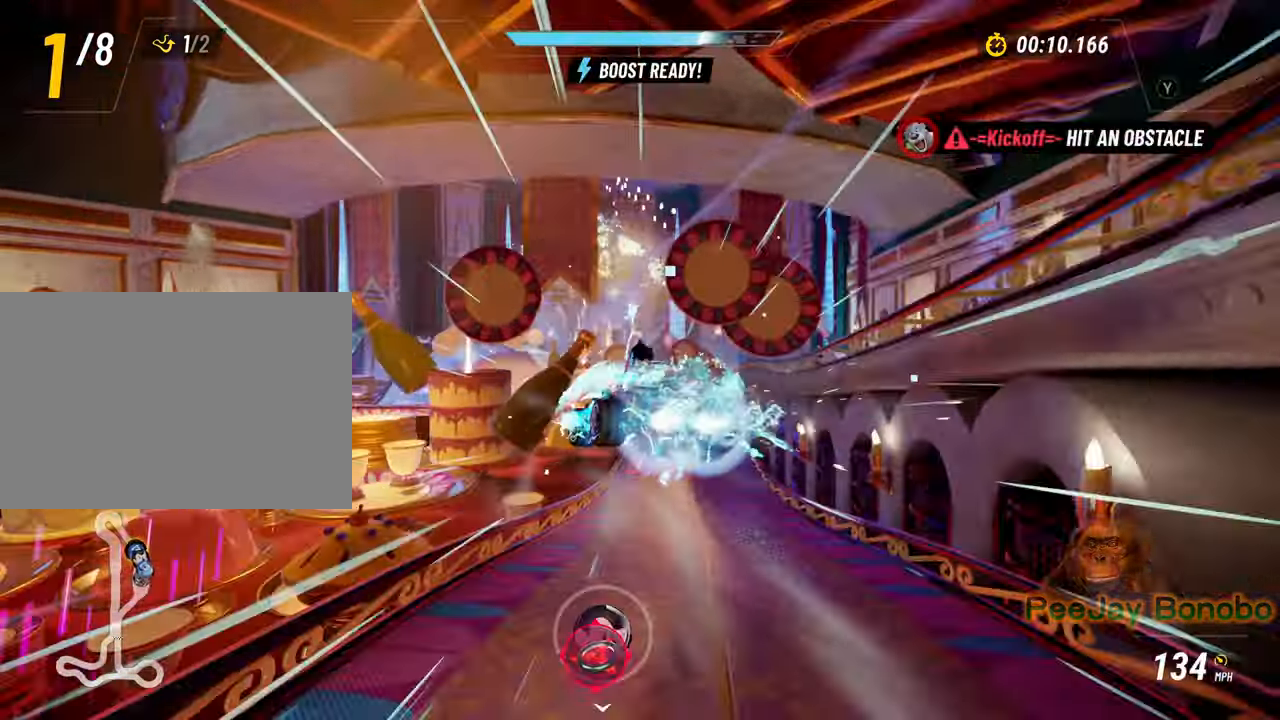
{"dt_ms": 500, "buttons": [], "left_stick": "center", "events": [[200, "left_stick", "right"], [383, "left_stick", "center"]]}
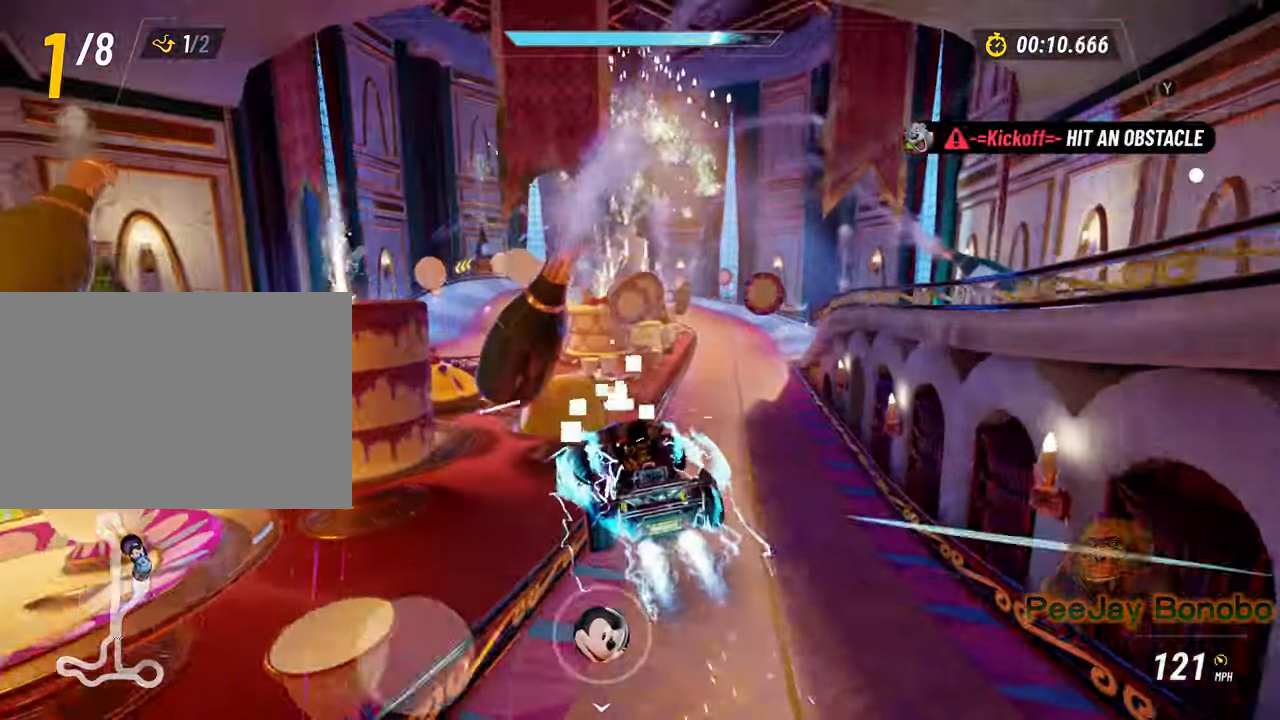
{"dt_ms": 1000, "buttons": [], "left_stick": "center", "events": [[83, "left_stick", "right"], [600, "left_stick", "center"], [767, "left_stick", "left"], [967, "left_stick", "center"]]}
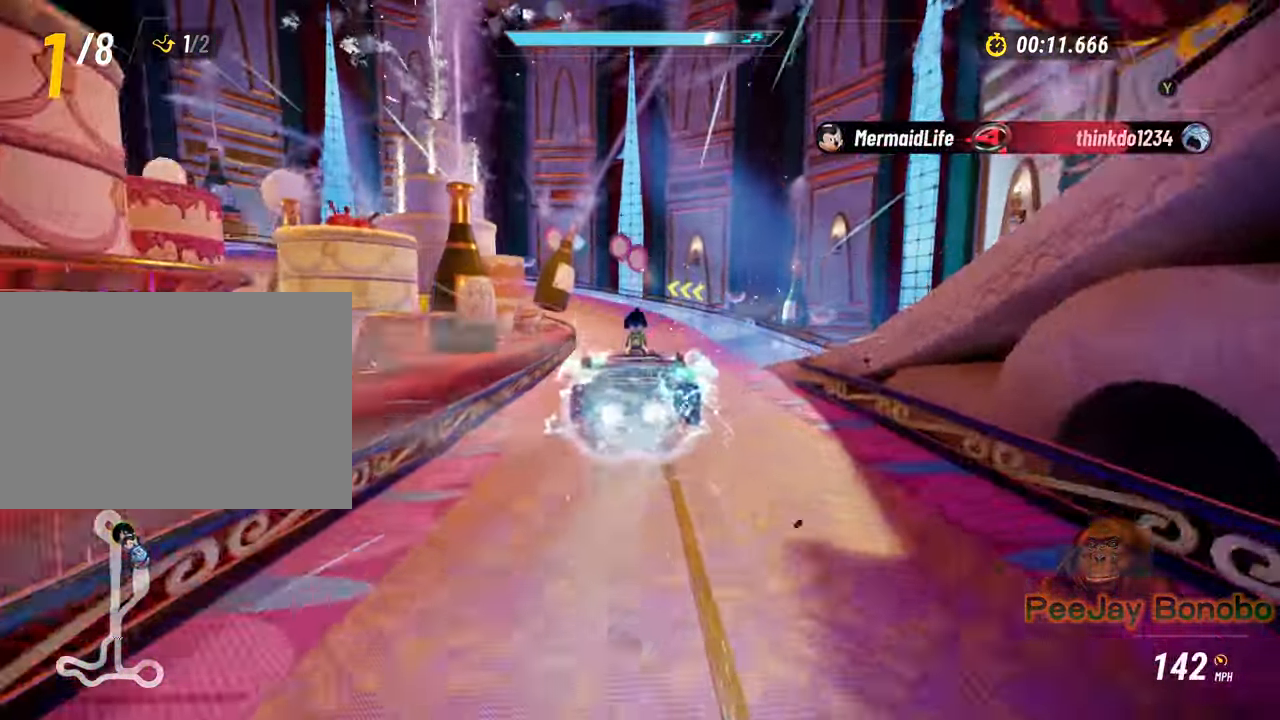
{"dt_ms": 1000, "buttons": [], "left_stick": "right"}
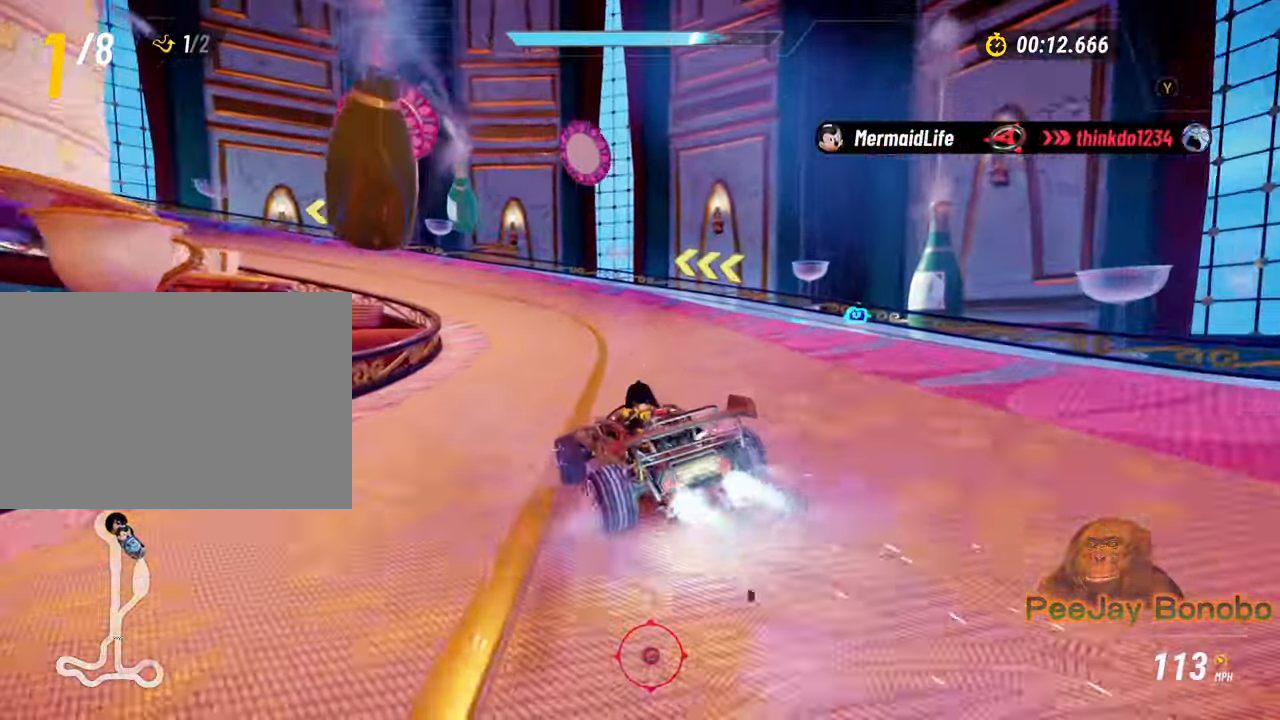
{"dt_ms": 500, "buttons": [], "left_stick": "left", "events": [[100, "left_stick", "center"], [150, "left_stick", "left"]]}
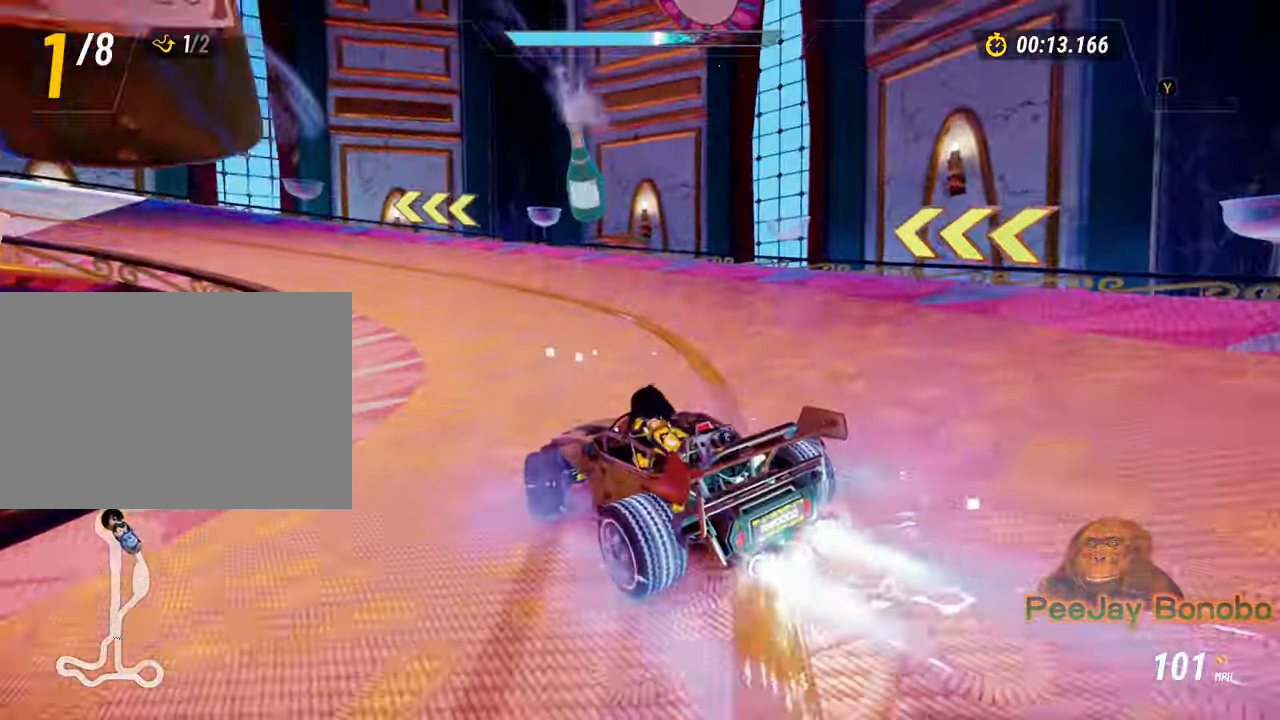
{"dt_ms": 500, "buttons": [], "left_stick": "left", "events": []}
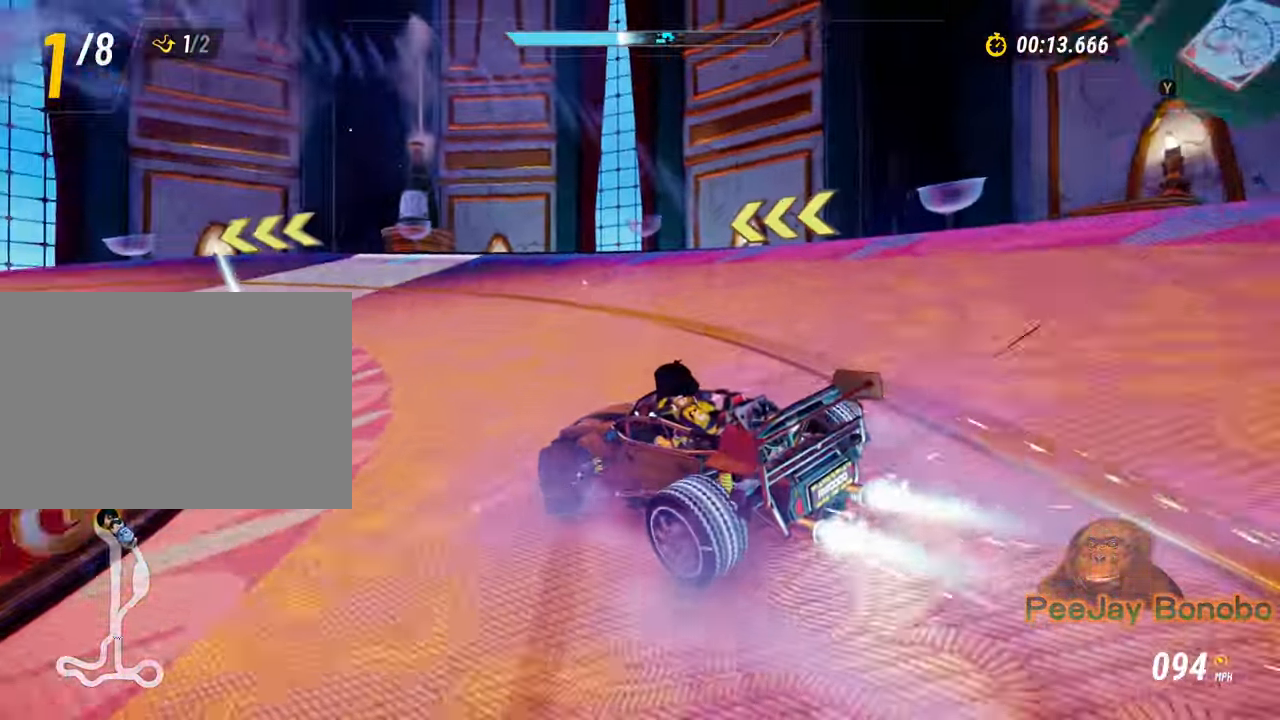
{"dt_ms": 500, "buttons": [], "left_stick": "left", "events": []}
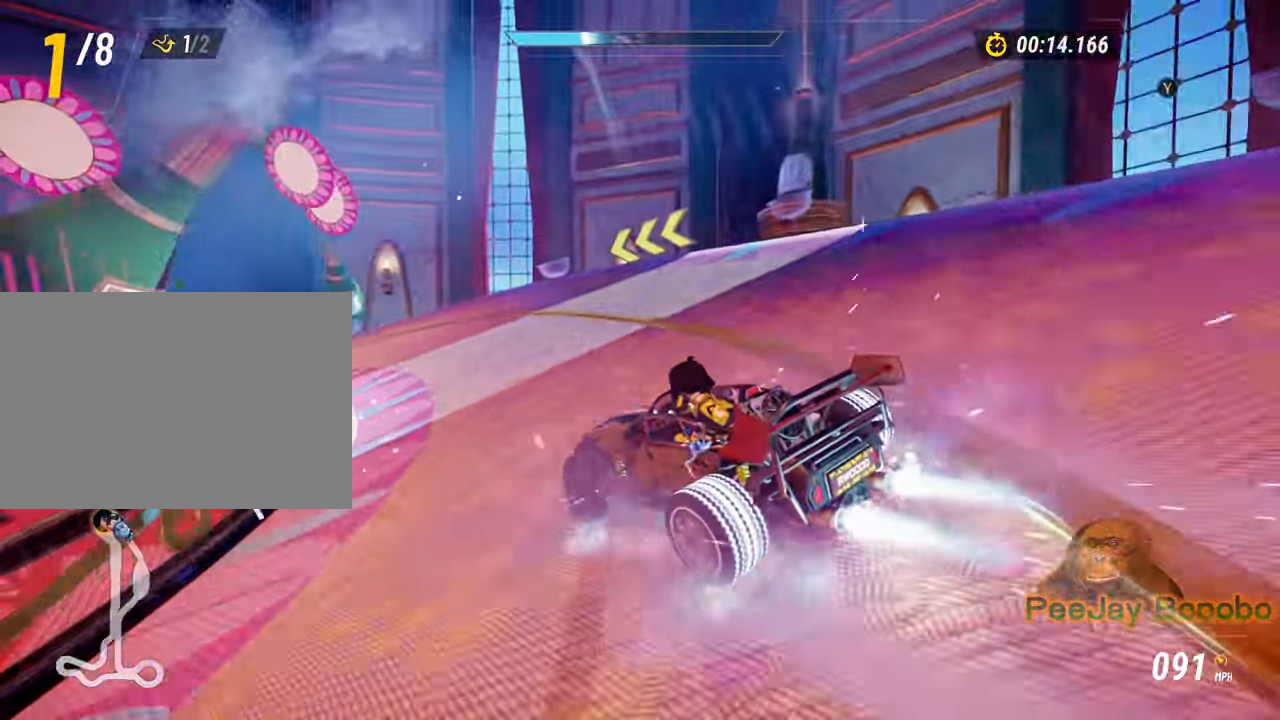
{"dt_ms": 500, "buttons": [], "left_stick": "left", "events": []}
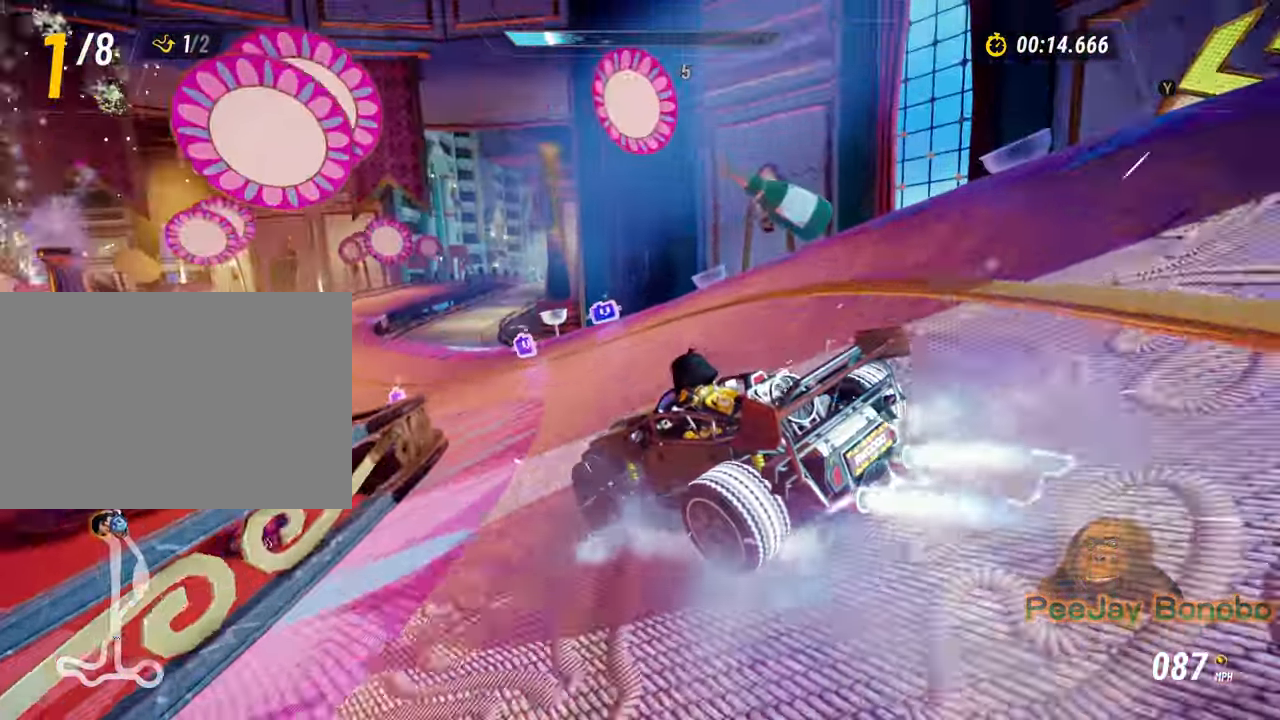
{"dt_ms": 500, "buttons": [], "left_stick": "right", "events": [[117, "left_stick", "right"]]}
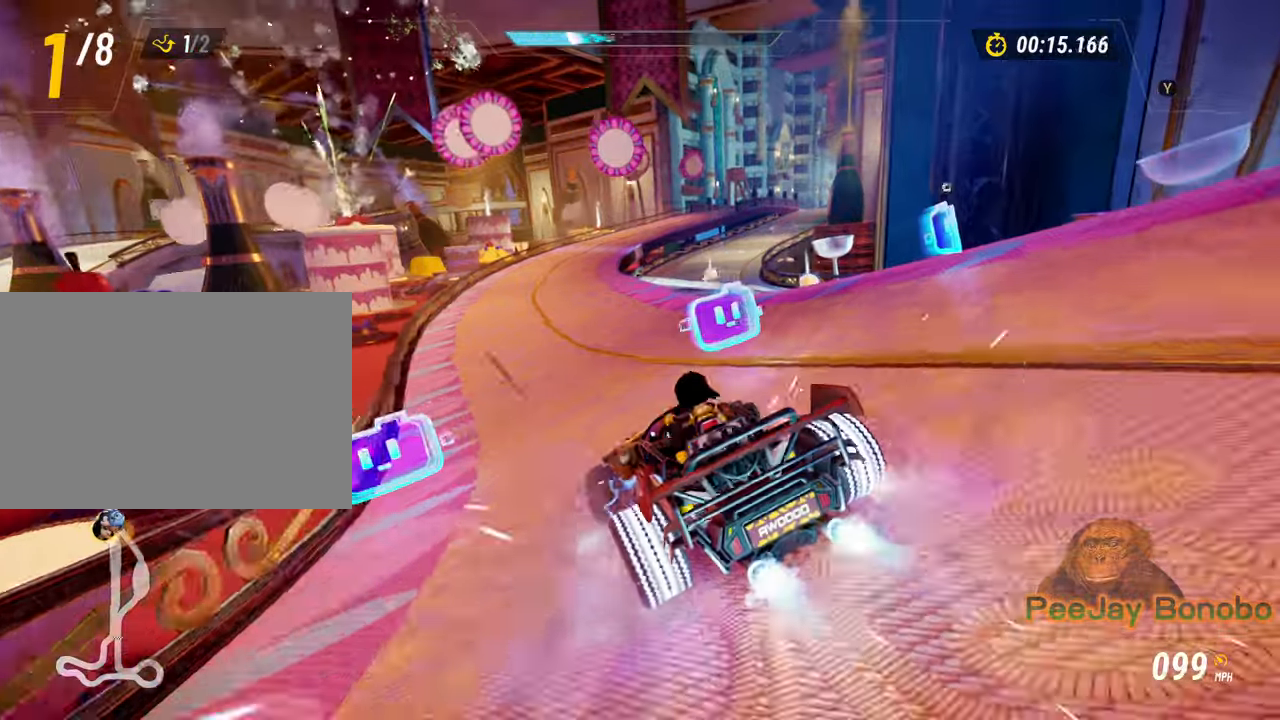
{"dt_ms": 500, "buttons": [], "left_stick": "up-left", "events": [[150, "left_stick", "center"], [483, "left_stick", "up-left"]]}
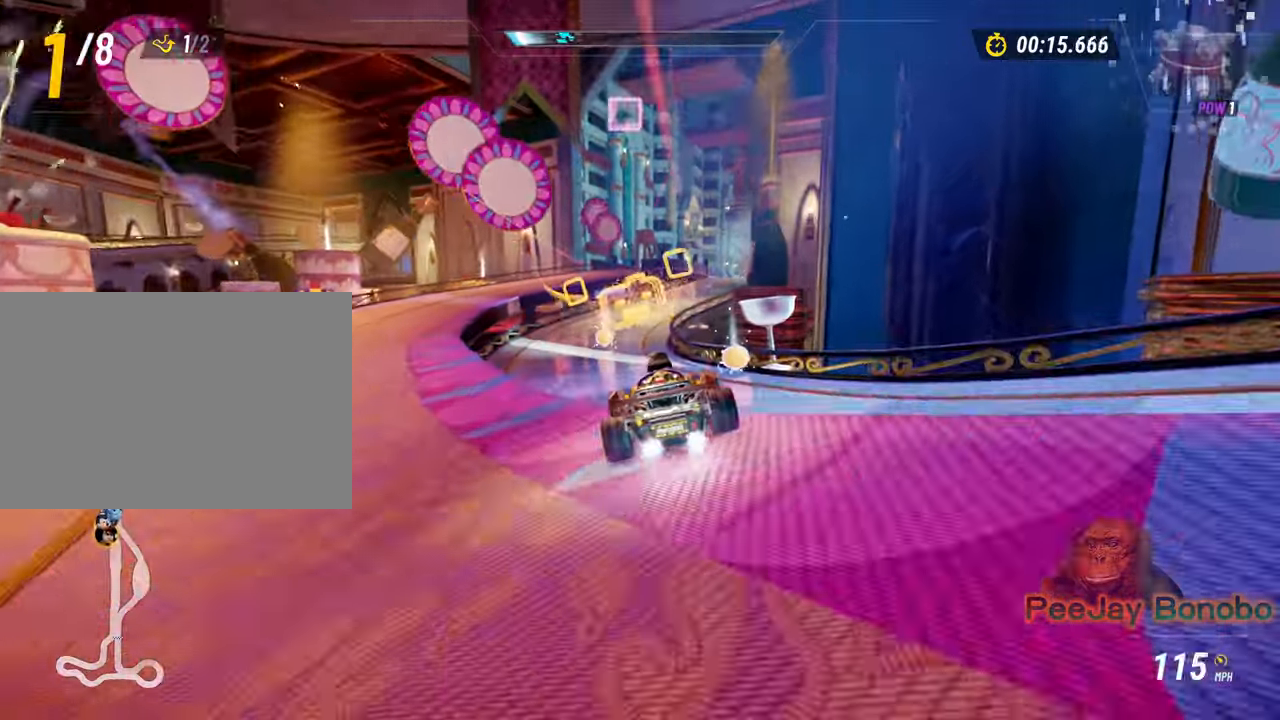
{"dt_ms": 500, "buttons": [], "left_stick": "center", "events": [[150, "left_stick", "center"]]}
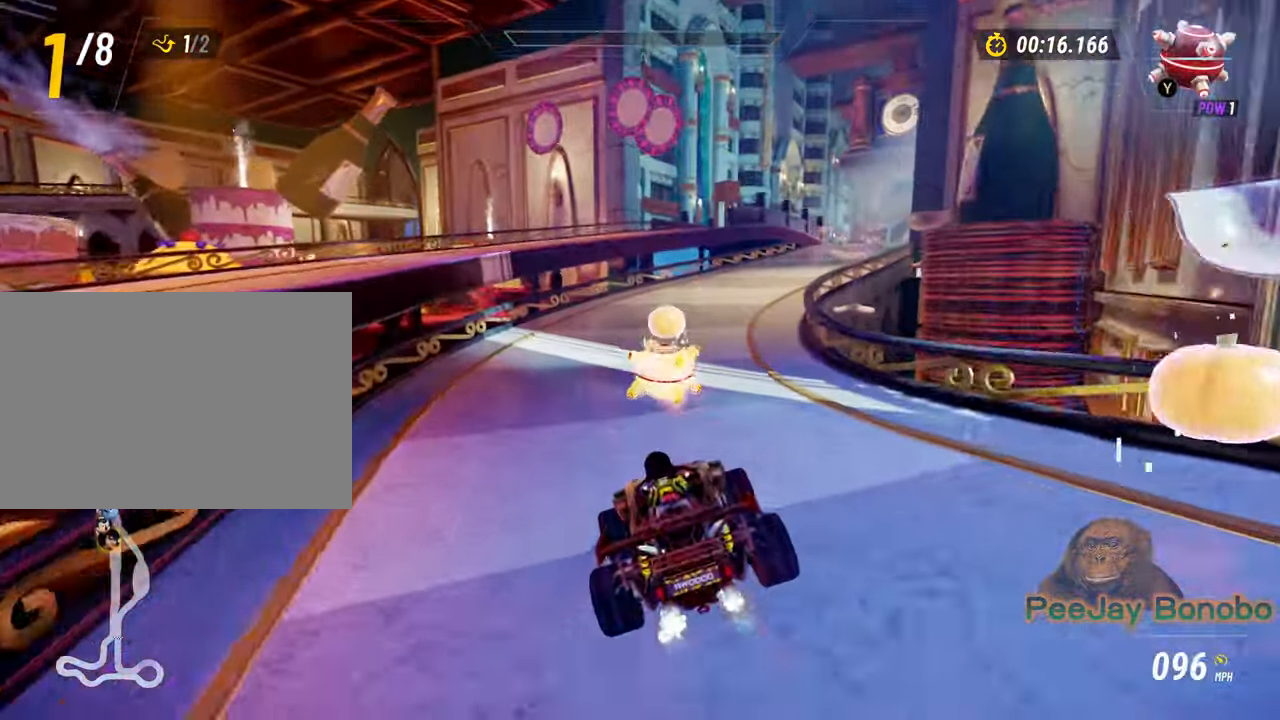
{"dt_ms": 1000, "buttons": [], "left_stick": "down"}
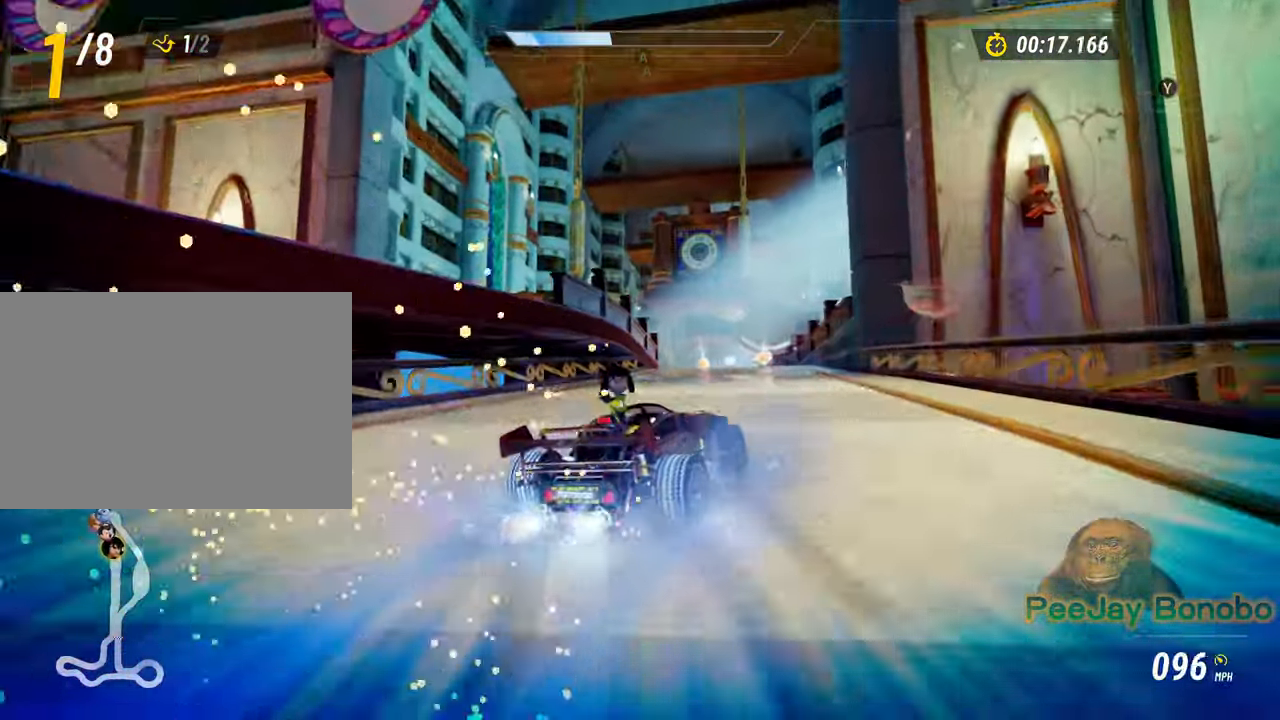
{"dt_ms": 500, "buttons": [], "left_stick": "left", "events": [[33, "left_stick", "left"]]}
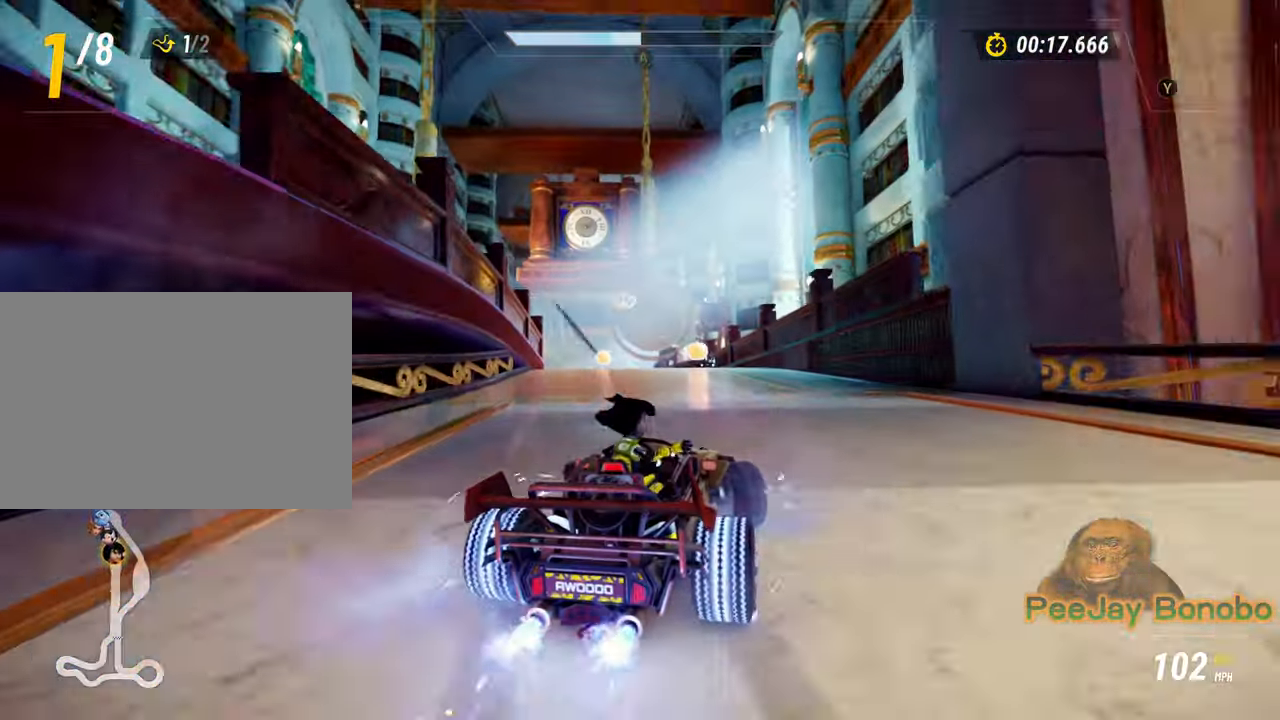
{"dt_ms": 1000, "buttons": [], "left_stick": "right", "events": [[650, "left_stick", "down"], [717, "left_stick", "left"], [967, "left_stick", "right"]]}
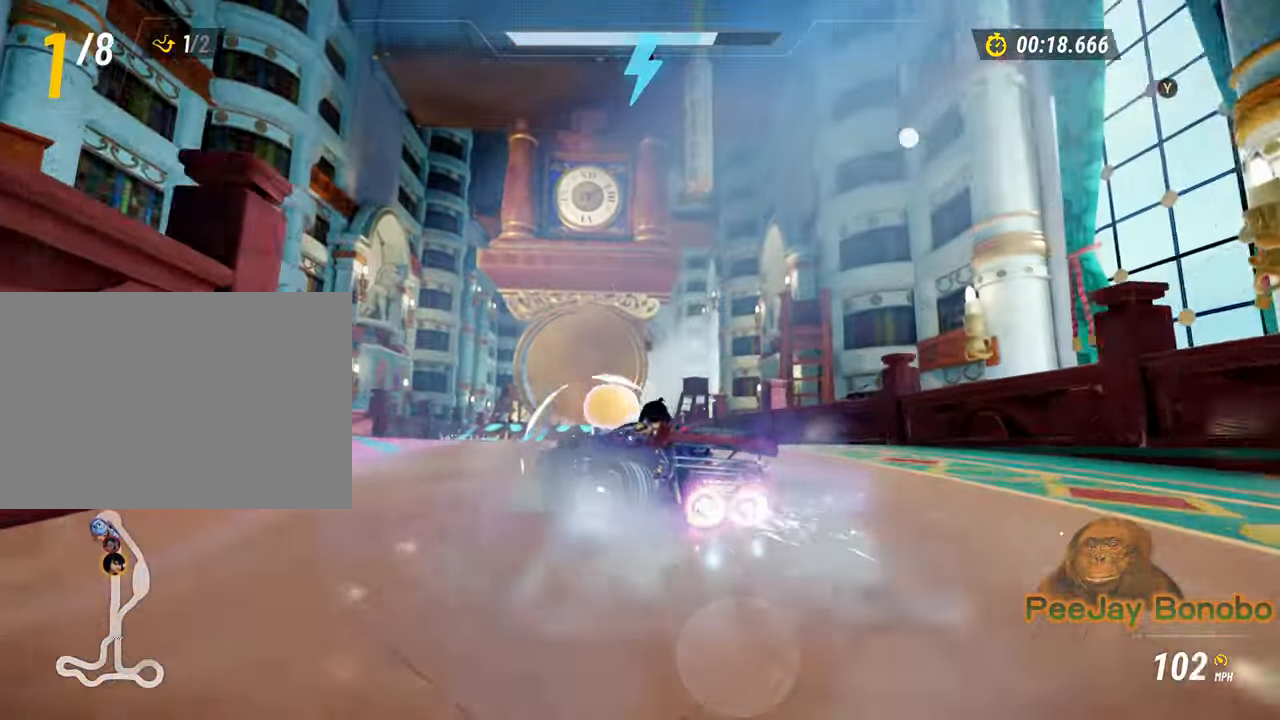
{"dt_ms": 500, "buttons": [], "left_stick": "right", "events": []}
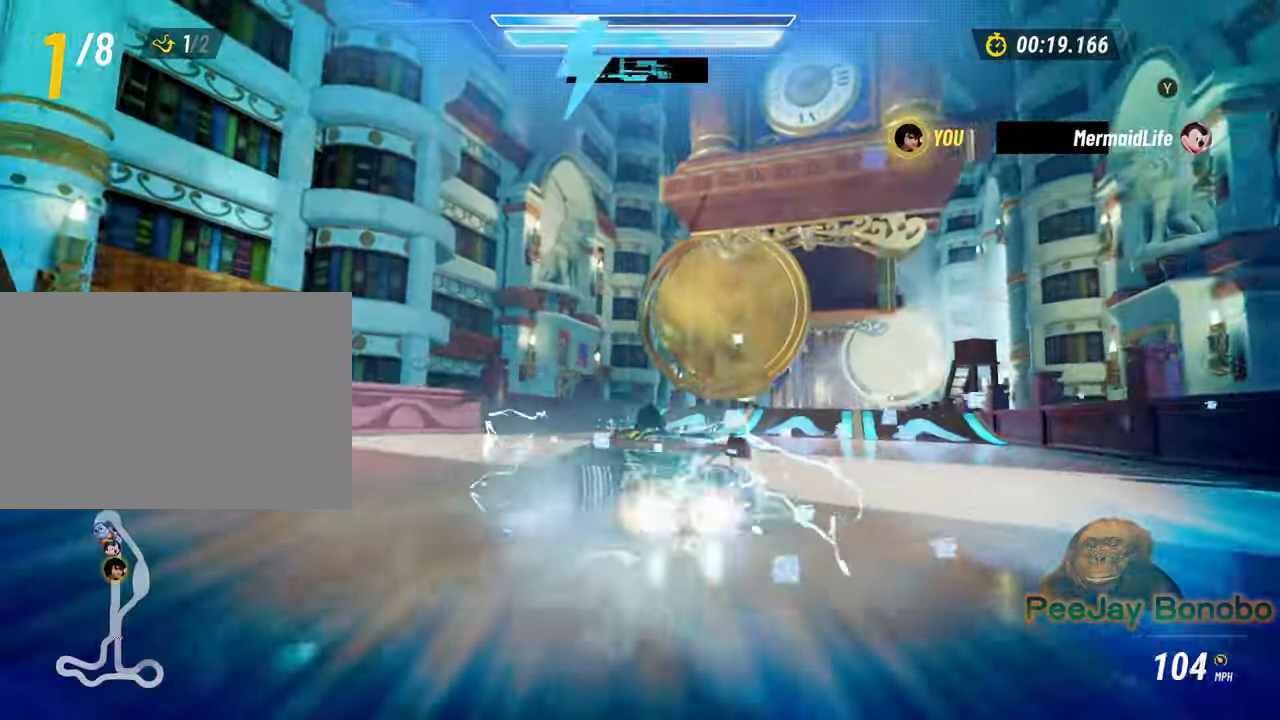
{"dt_ms": 500, "buttons": [], "left_stick": "center"}
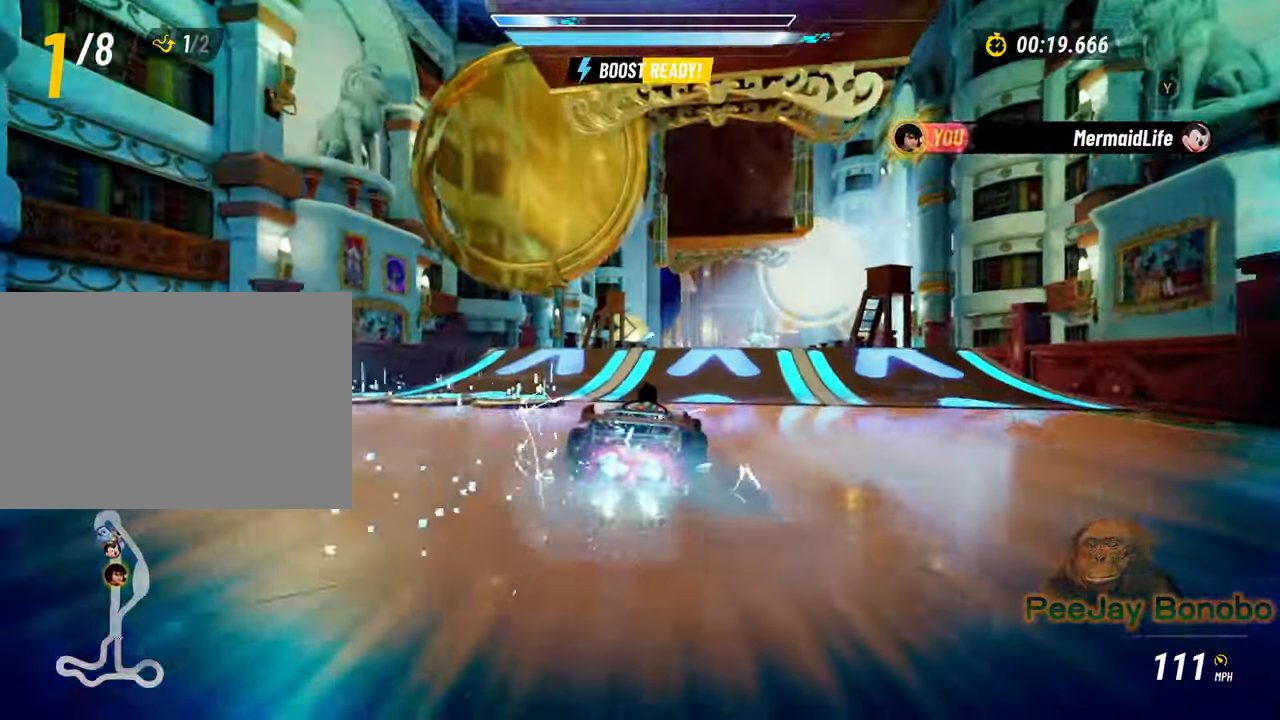
{"dt_ms": 500, "buttons": [], "left_stick": "center", "events": [[200, "left_stick", "right"], [367, "left_stick", "center"]]}
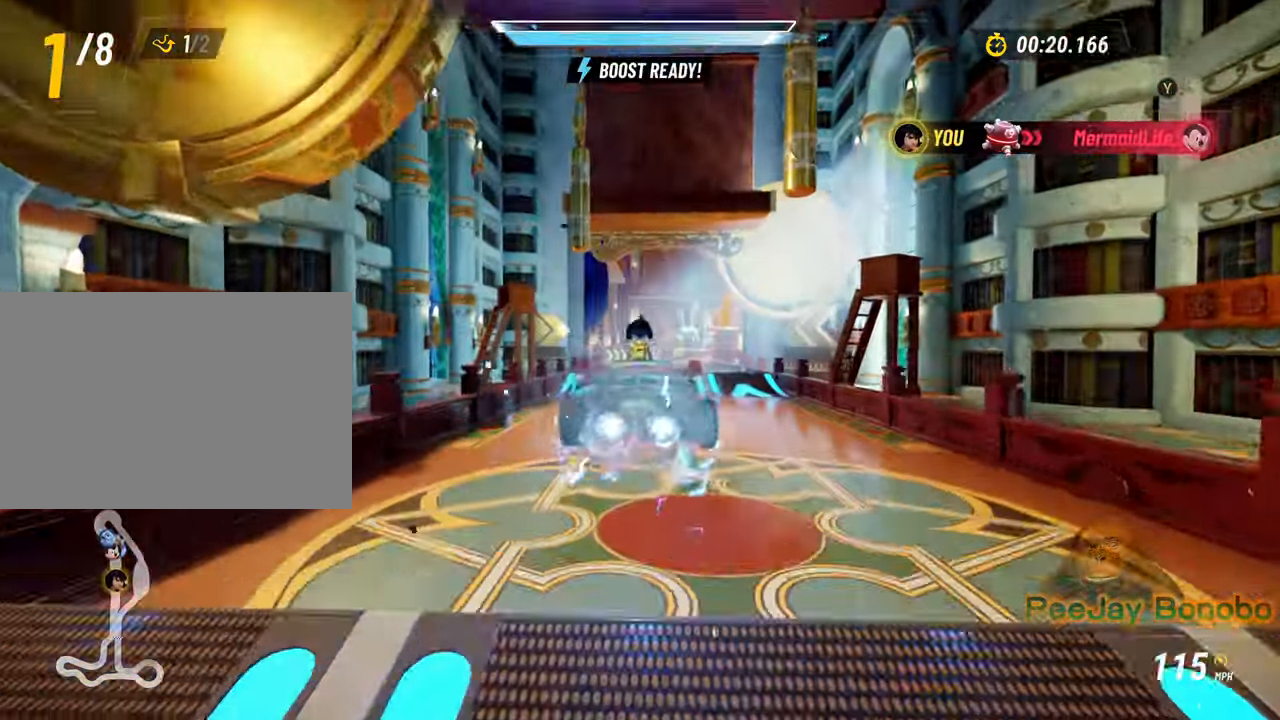
{"dt_ms": 500, "buttons": [], "left_stick": "center", "events": []}